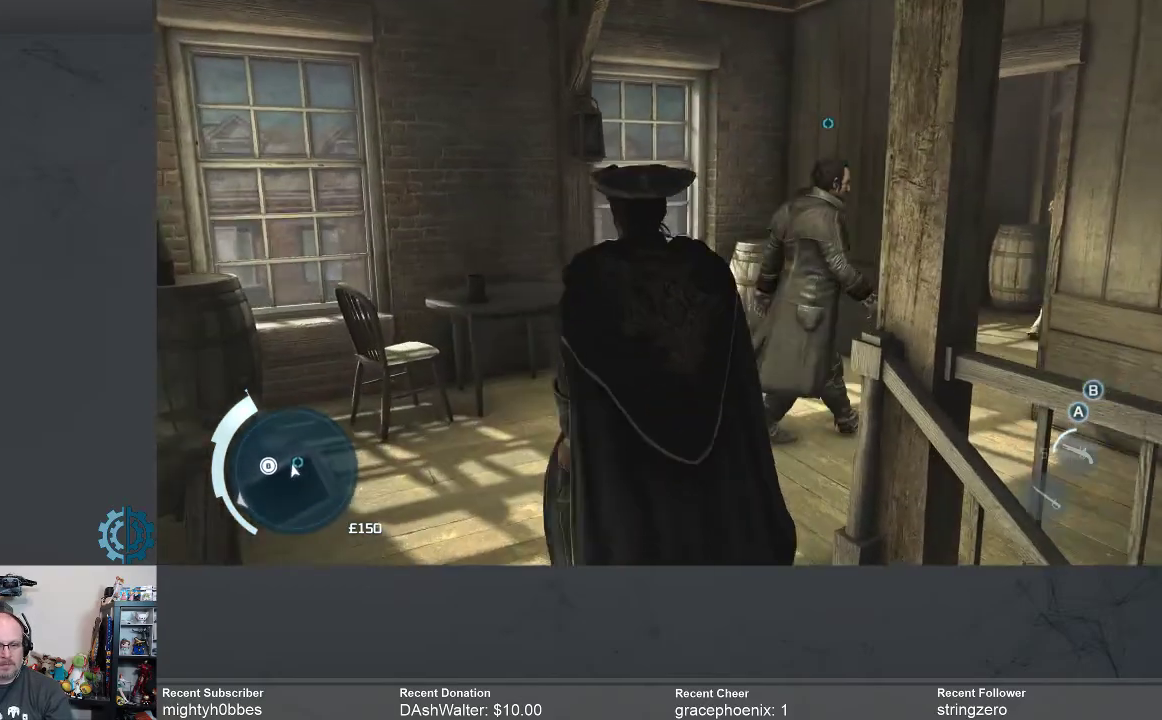
Gameplay with a controller (Xbox layout); each line is a JSON object with the inputs held at the frame after it. "events" lists button and stick changes between this image and that frame as [ms after this image, input, new state], when the widget could be followed in between. Not read: R3 Z.
{"buttons": [], "left_stick": "up", "right_stick": "center", "events": [[133, "right_stick", "center"], [300, "right_stick", "right"], [367, "left_stick", "up-left"], [500, "left_stick", "up"], [500, "right_stick", "center"]]}
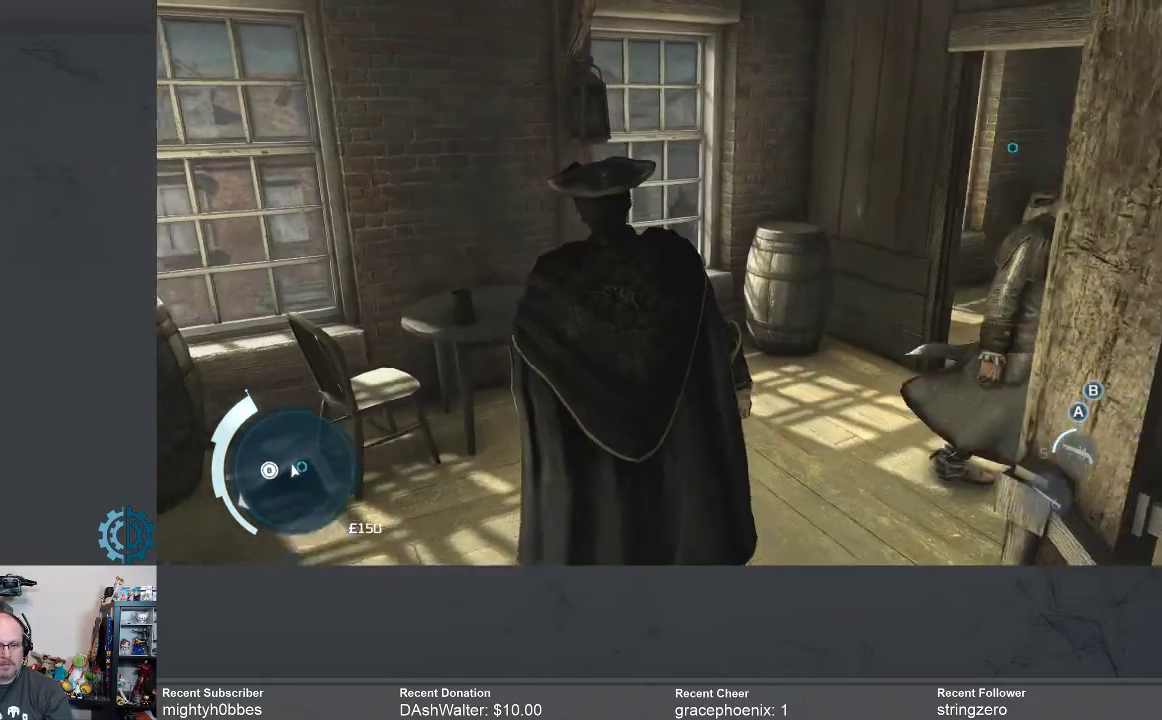
{"buttons": [], "left_stick": "up", "right_stick": "right", "events": [[100, "right_stick", "right"], [267, "right_stick", "down-right"], [367, "right_stick", "center"], [467, "right_stick", "right"]]}
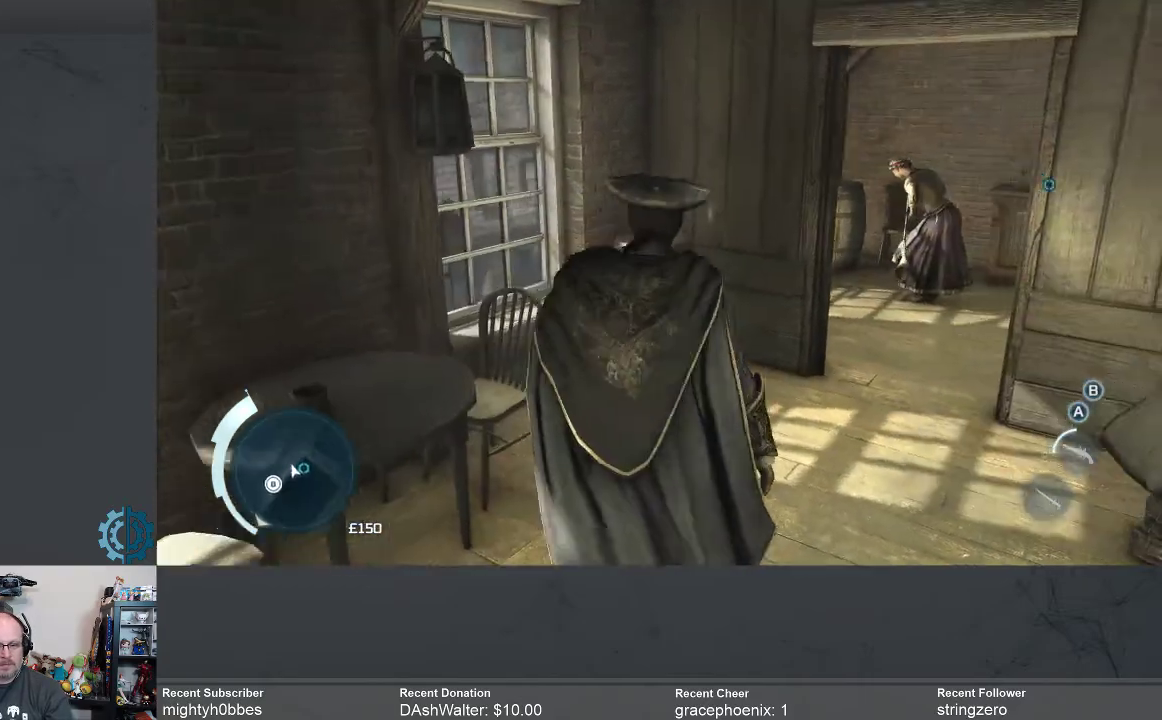
{"buttons": [], "left_stick": "up-left", "right_stick": "center", "events": [[367, "left_stick", "up-left"], [433, "right_stick", "center"]]}
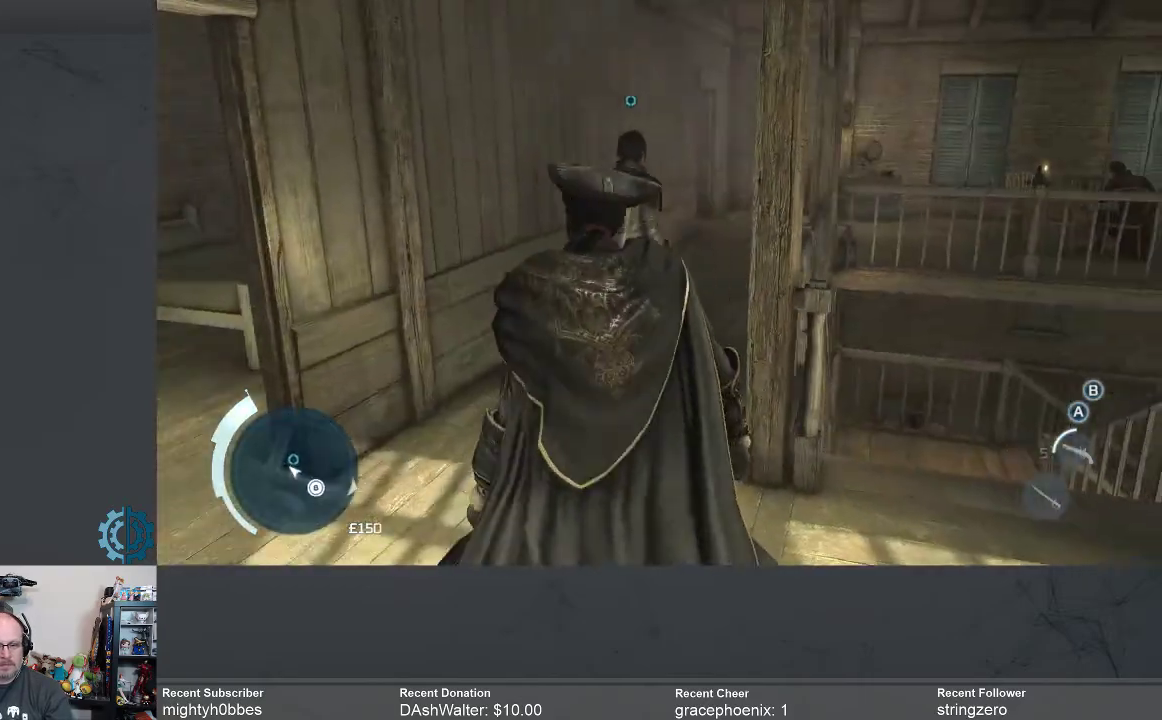
{"buttons": [], "left_stick": "up", "right_stick": "center", "events": [[33, "right_stick", "right"], [167, "right_stick", "center"], [433, "left_stick", "up"]]}
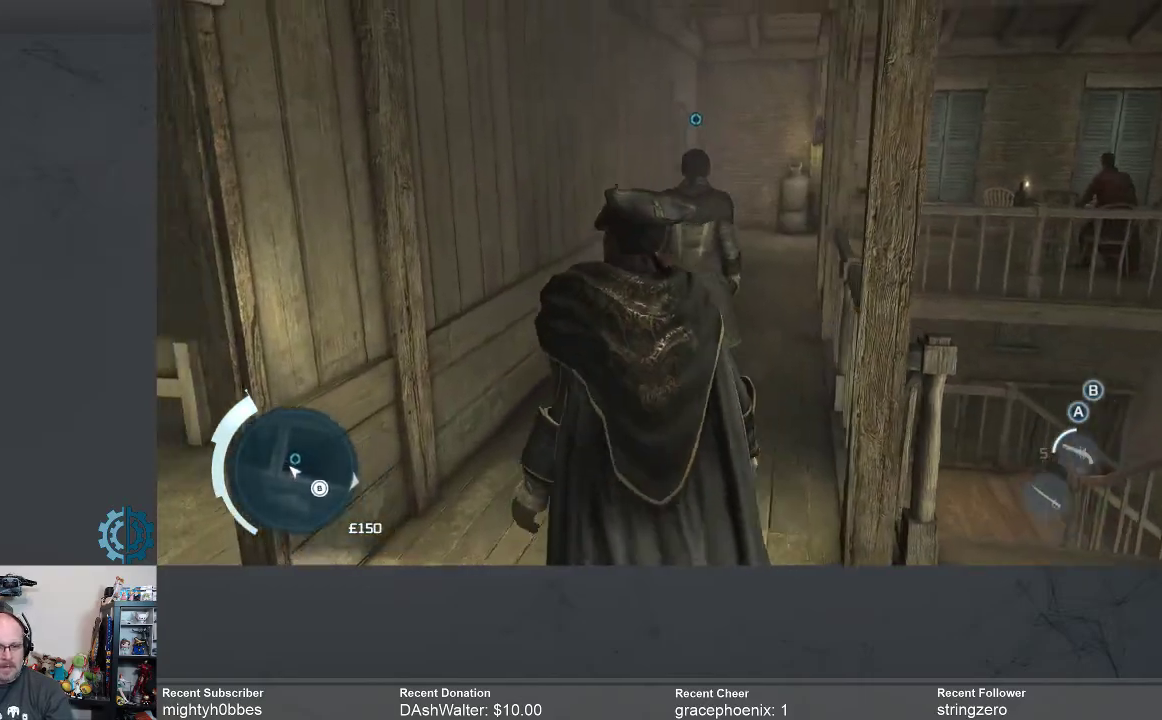
{"buttons": [], "left_stick": "up", "right_stick": "center", "events": []}
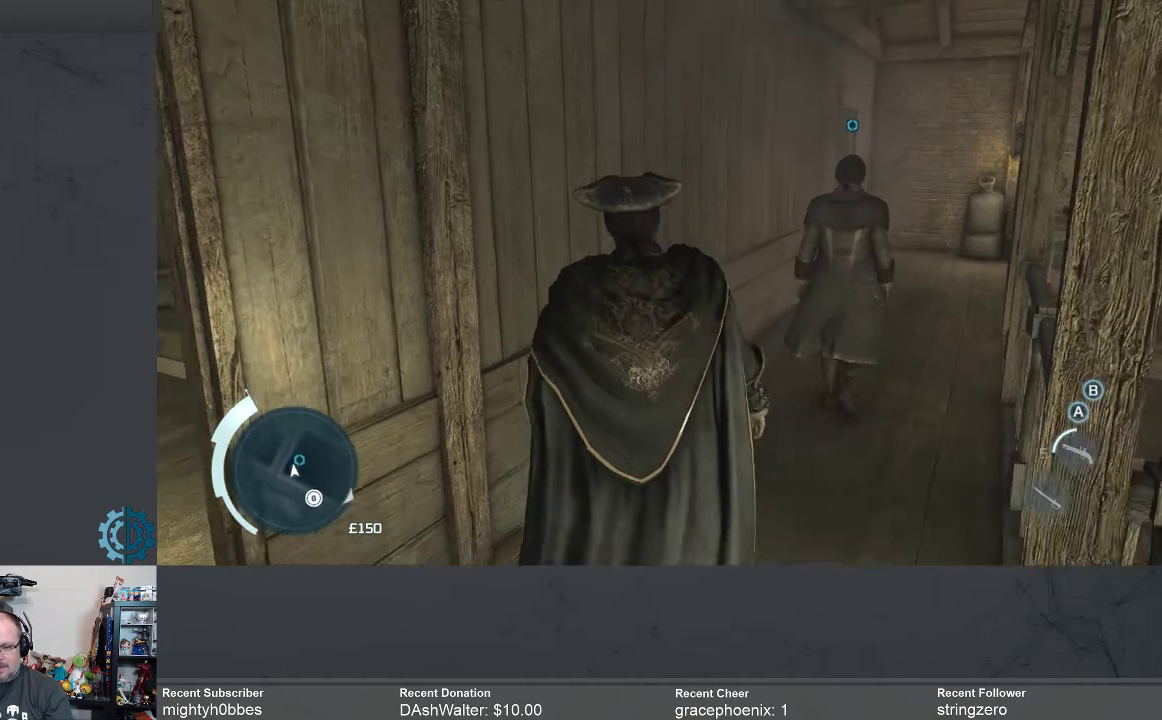
{"buttons": [], "left_stick": "up-right", "right_stick": "down-right", "events": [[133, "left_stick", "up-right"], [333, "right_stick", "down-right"]]}
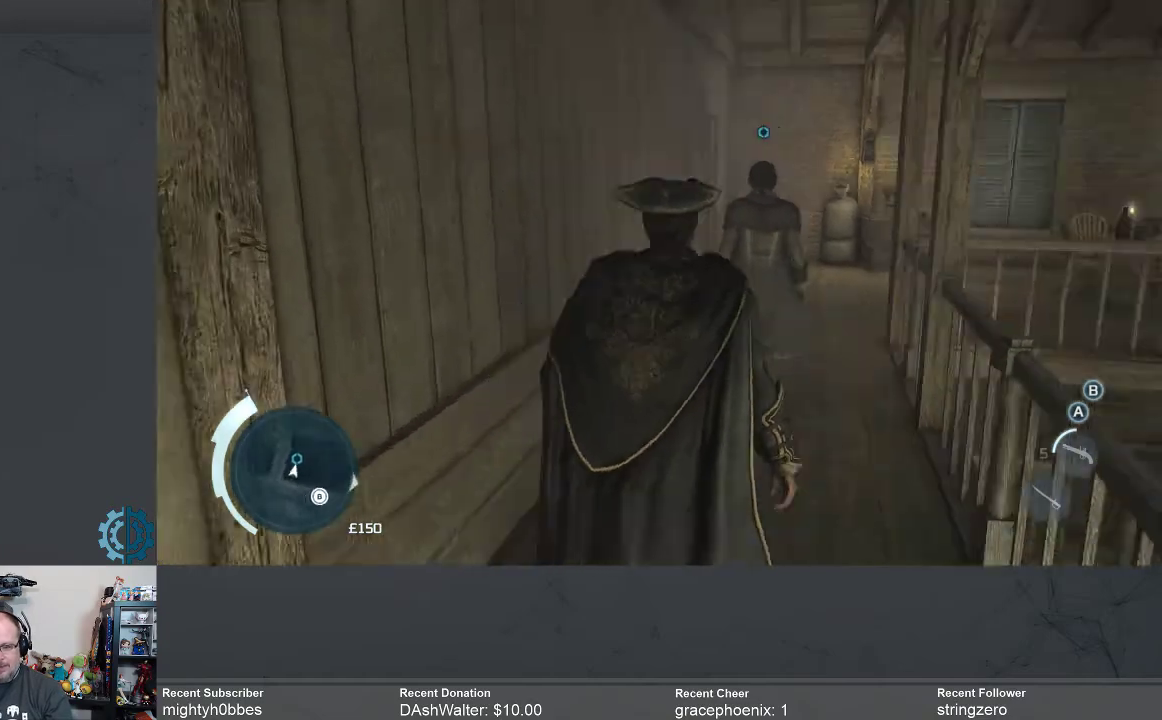
{"buttons": [], "left_stick": "up-right", "right_stick": "down", "events": [[33, "right_stick", "center"], [433, "right_stick", "down"]]}
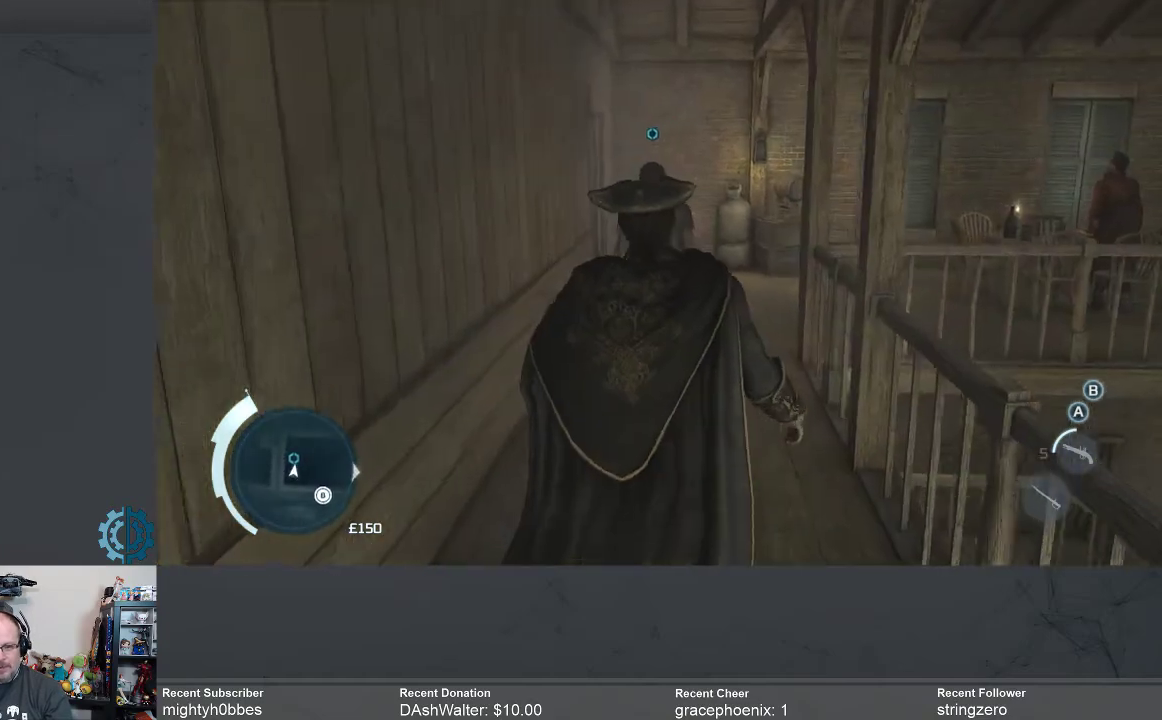
{"buttons": [], "left_stick": "up", "right_stick": "center", "events": [[167, "right_stick", "center"], [433, "left_stick", "up"]]}
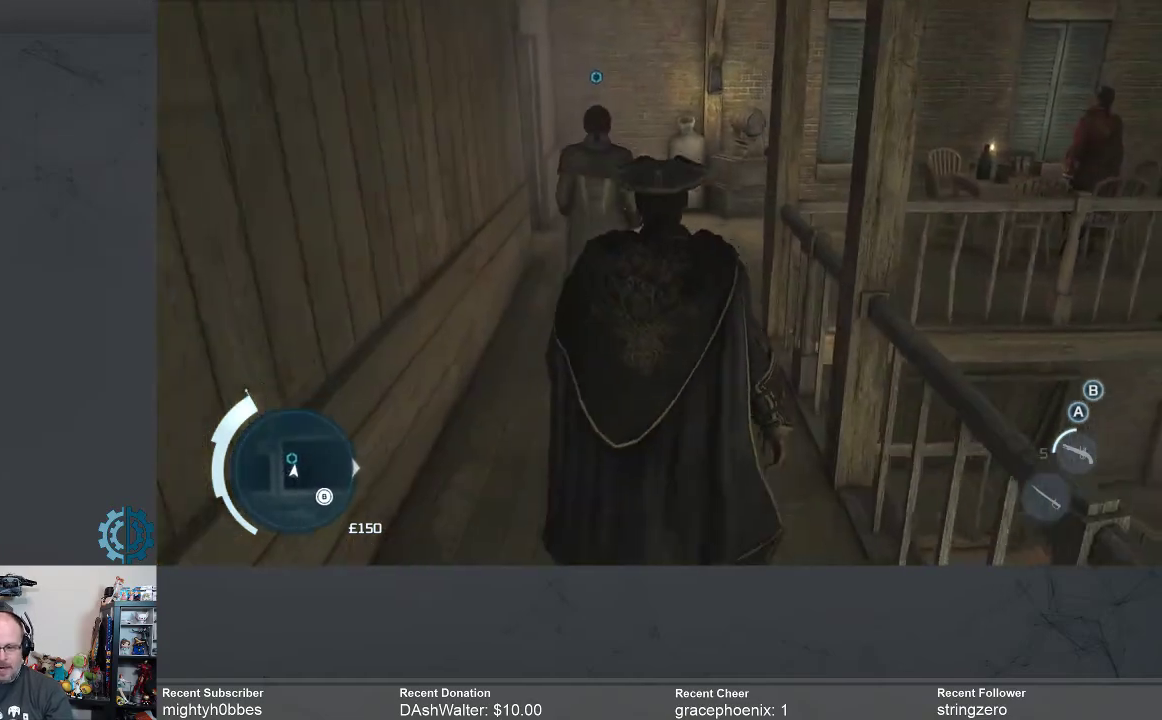
{"buttons": [], "left_stick": "up", "right_stick": "center", "events": []}
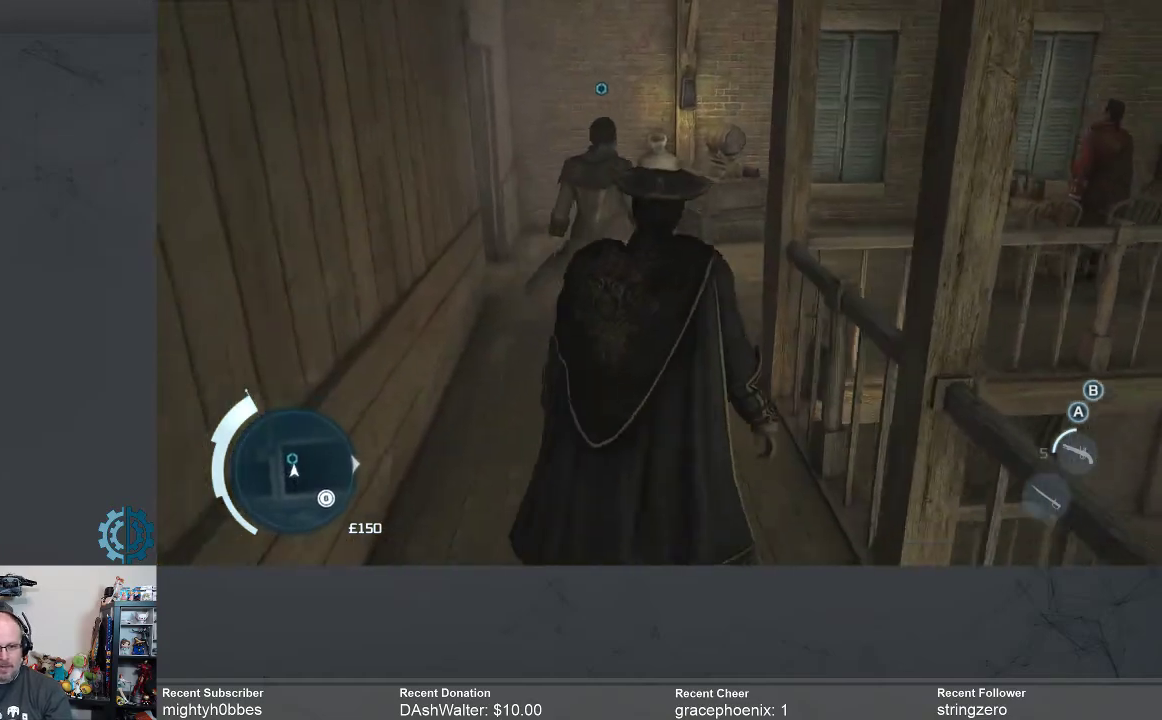
{"buttons": [], "left_stick": "up", "right_stick": "center", "events": []}
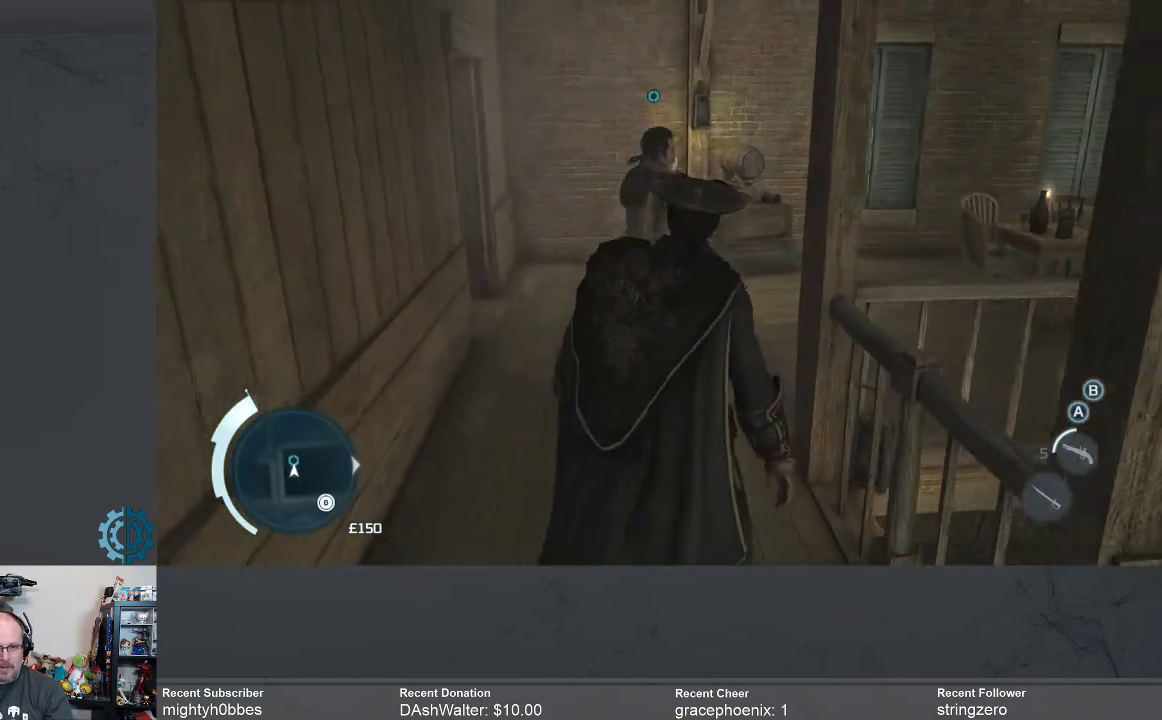
{"buttons": [], "left_stick": "up", "right_stick": "center", "events": [[200, "right_stick", "right"], [367, "right_stick", "center"]]}
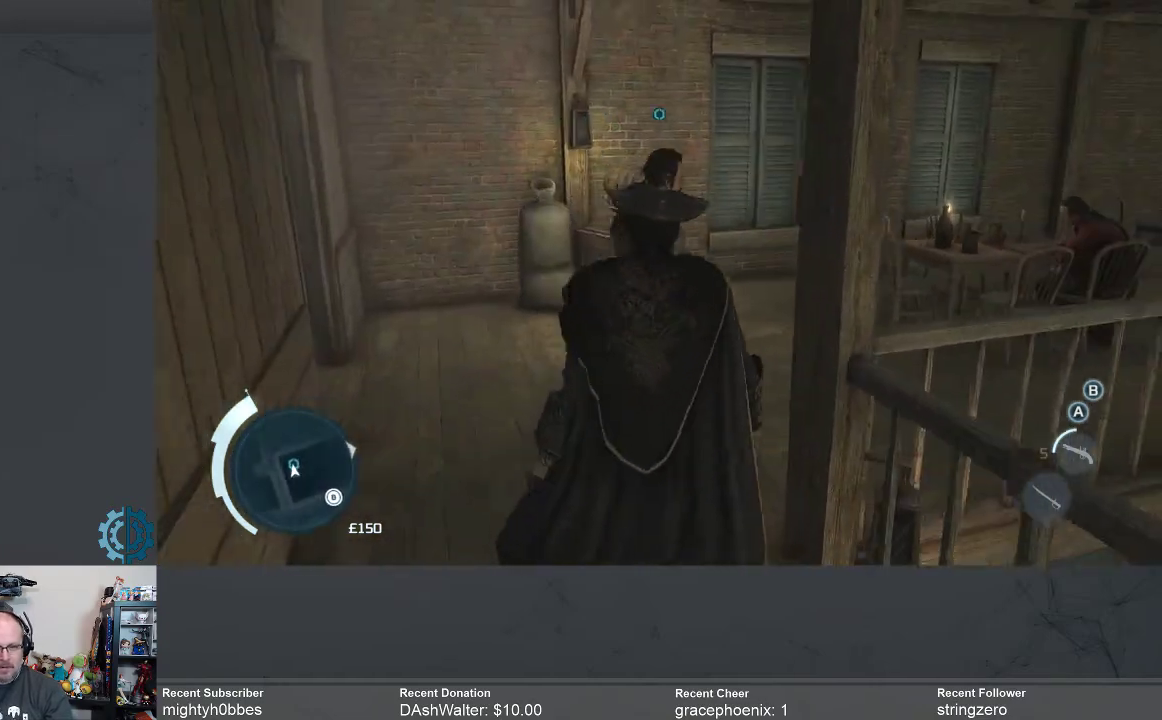
{"buttons": [], "left_stick": "up", "right_stick": "down", "events": [[333, "right_stick", "down"]]}
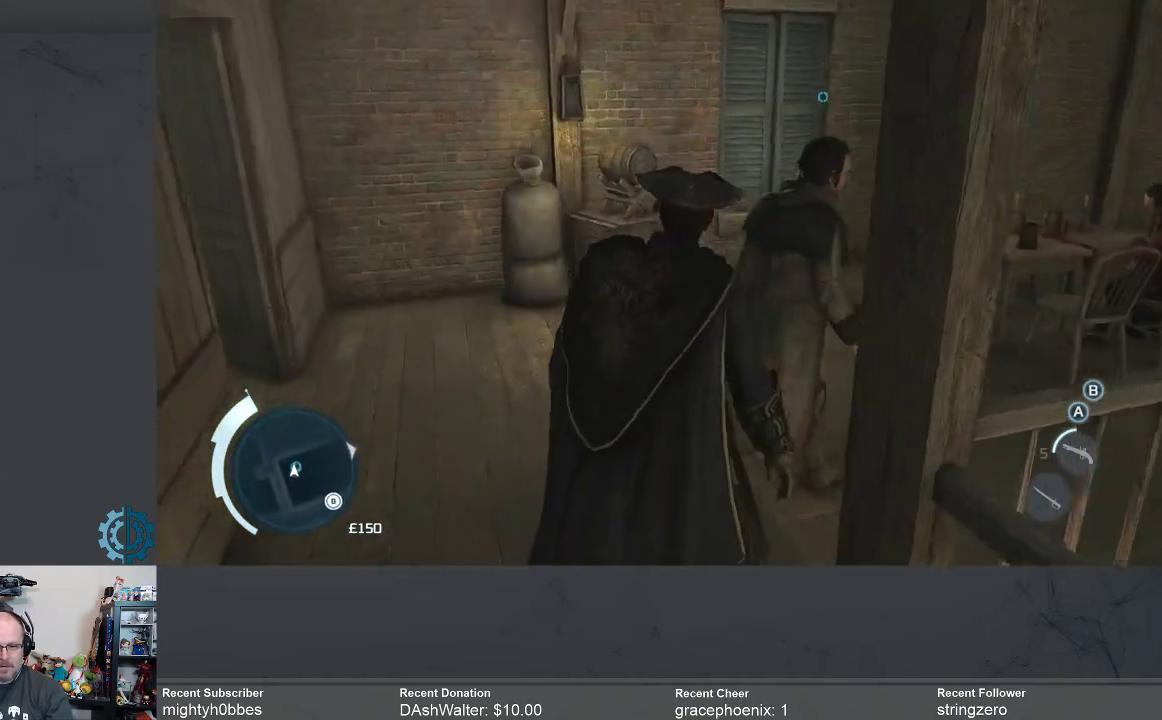
{"buttons": [], "left_stick": "up-right", "right_stick": "right", "events": [[33, "right_stick", "center"], [200, "right_stick", "right"], [367, "left_stick", "up-right"]]}
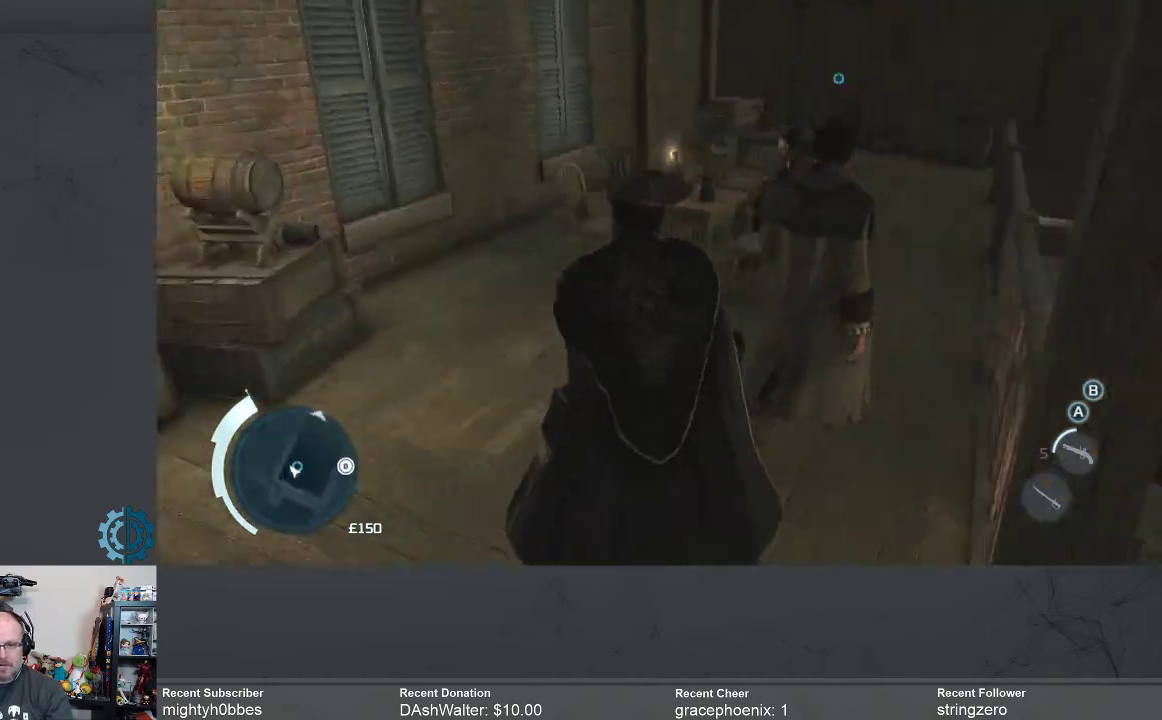
{"buttons": [], "left_stick": "up", "right_stick": "center", "events": [[33, "right_stick", "center"], [67, "left_stick", "up"], [267, "right_stick", "right"], [433, "right_stick", "center"]]}
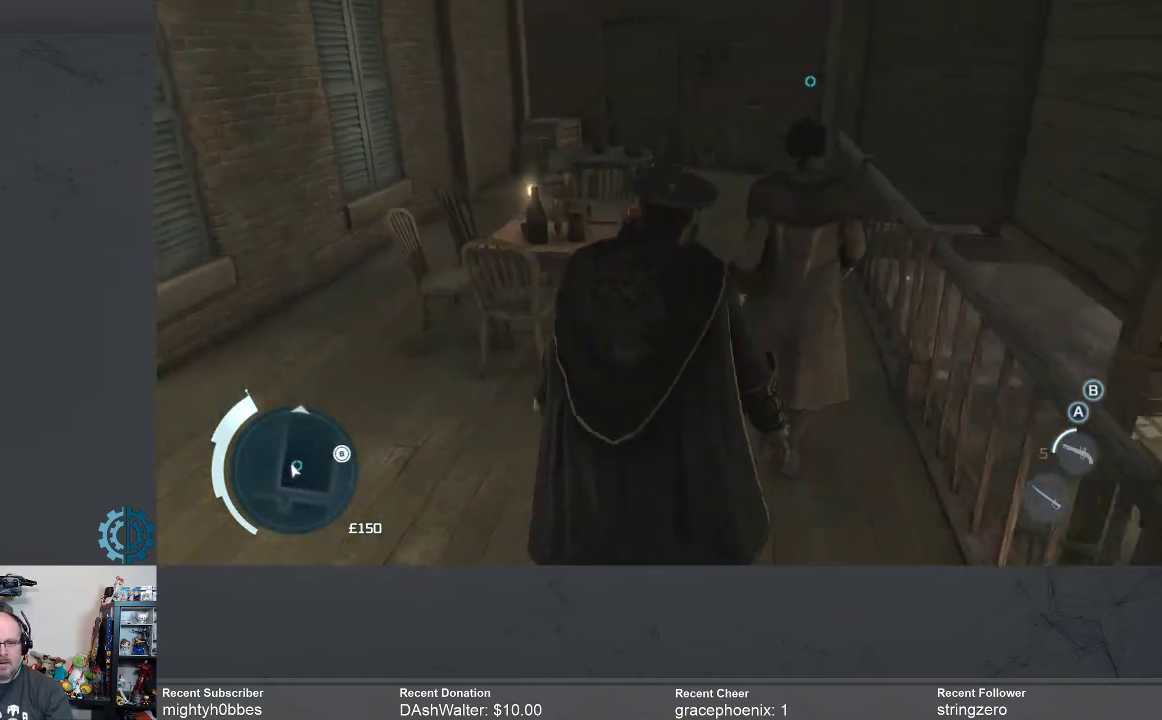
{"buttons": [], "left_stick": "up-right", "right_stick": "center", "events": [[133, "left_stick", "up-right"]]}
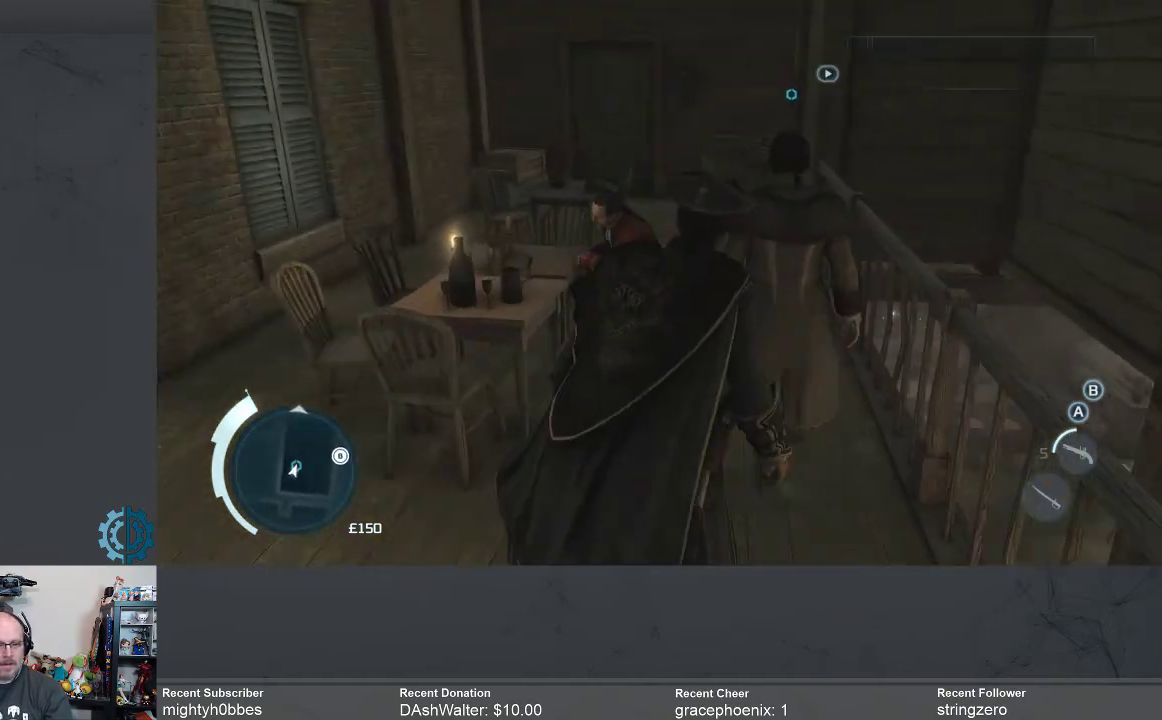
{"buttons": [], "left_stick": "up-right", "right_stick": "center", "events": [[33, "right_stick", "down-right"], [267, "right_stick", "center"]]}
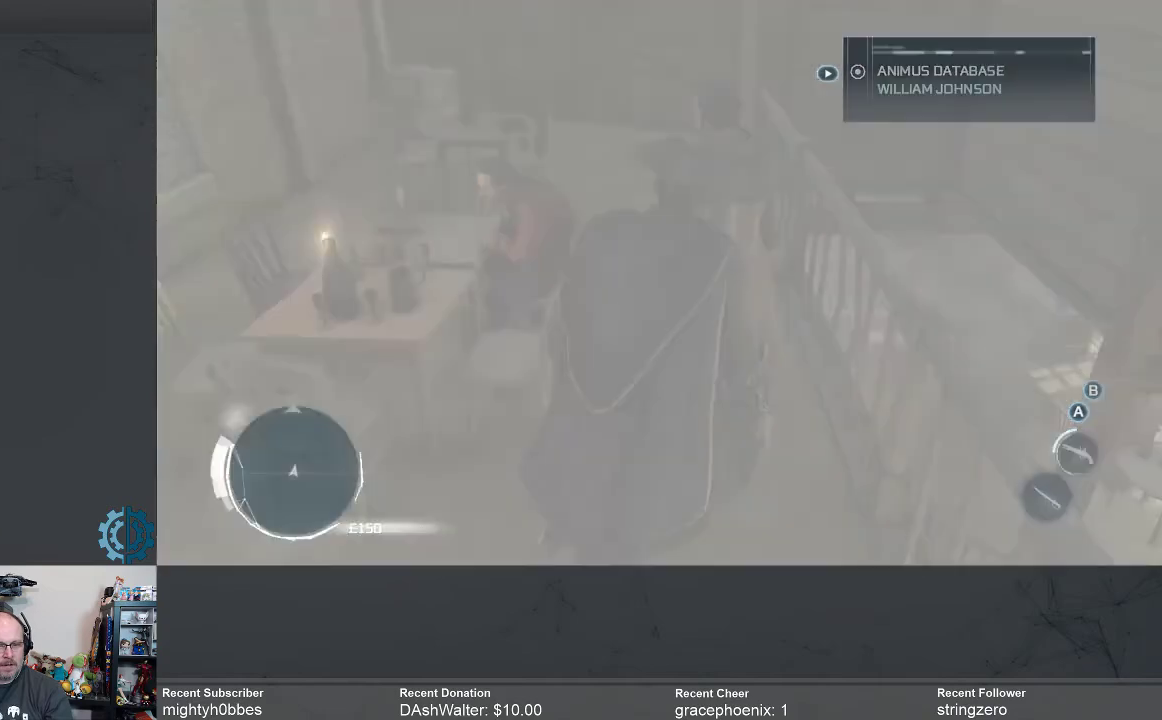
{"buttons": [], "left_stick": "center", "right_stick": "center", "events": [[167, "left_stick", "center"]]}